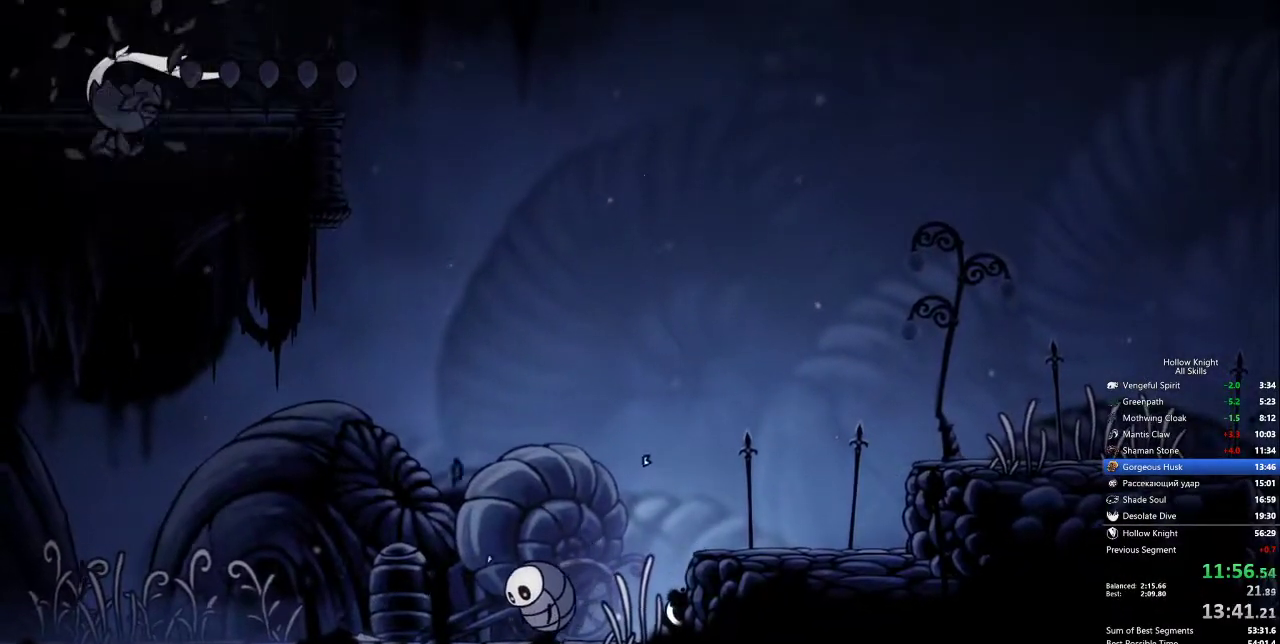
Gameplay with keyboard; each line is a JSON object with the keys held at the frame after it. "events" lists presses ("down") and releases ("up") of "cdash", "dash", "dnail", "down", "heal", "inv", "jump", "left", "nail", "right", "spell" and "up" between this image and that frame as [ms after this image, input, new state], when the widget could be followed in between. No other keys are recorded. Mouse input is not recorded. Key names are as the overlay labels them; some are game actions (e.g. jump) rather than physical keys.
{"keys": [], "events": [[367, "inv", "down"], [483, "inv", "up"]]}
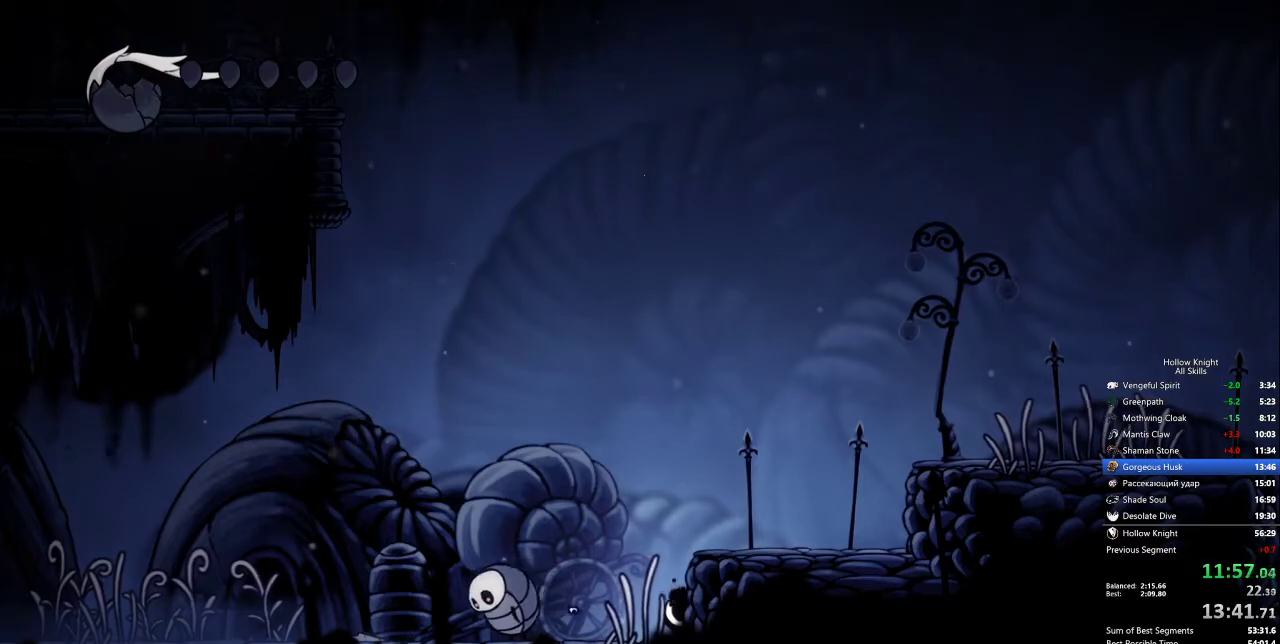
{"keys": ["inv"], "events": [[67, "inv", "down"], [167, "inv", "up"], [250, "inv", "down"], [350, "inv", "up"], [450, "inv", "down"]]}
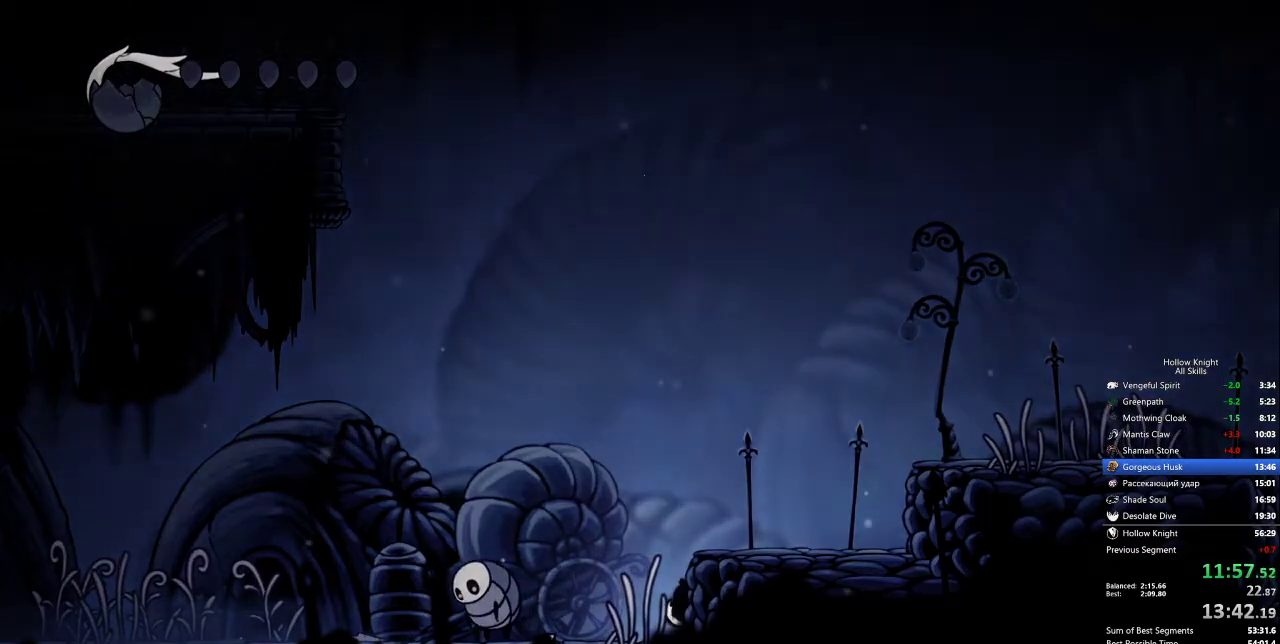
{"keys": [], "events": [[33, "inv", "up"], [183, "inv", "down"], [217, "inv", "up"]]}
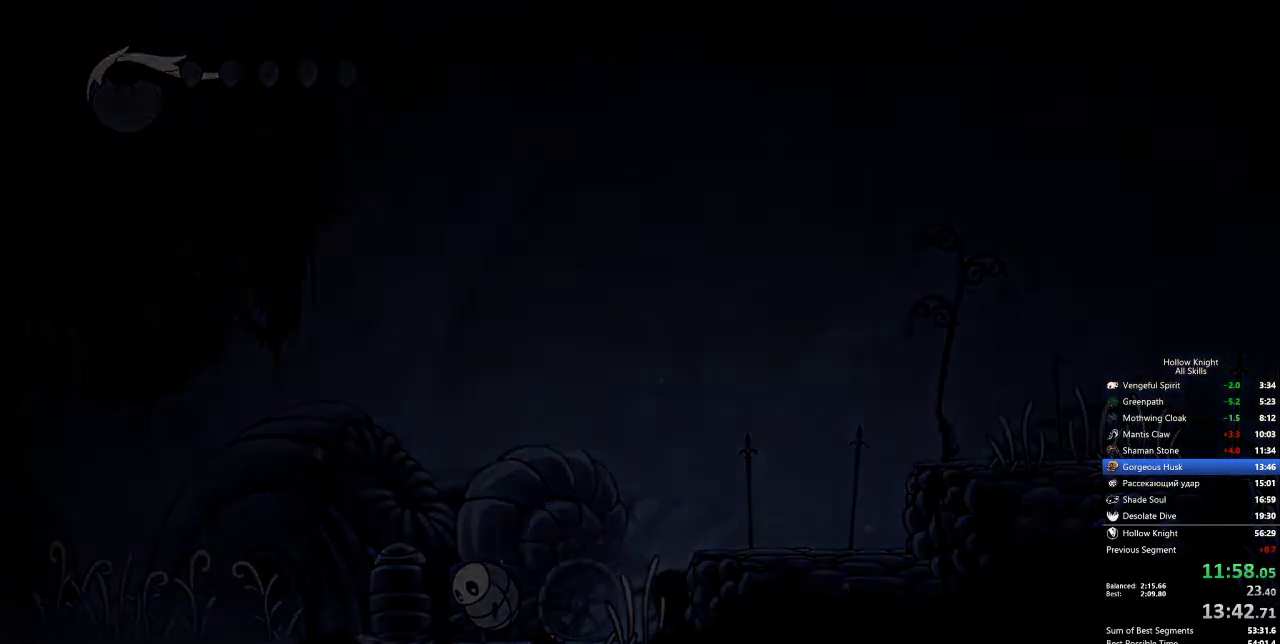
{"keys": ["inv"], "events": [[100, "inv", "down"], [150, "inv", "up"], [233, "inv", "down"], [333, "inv", "up"], [417, "inv", "down"]]}
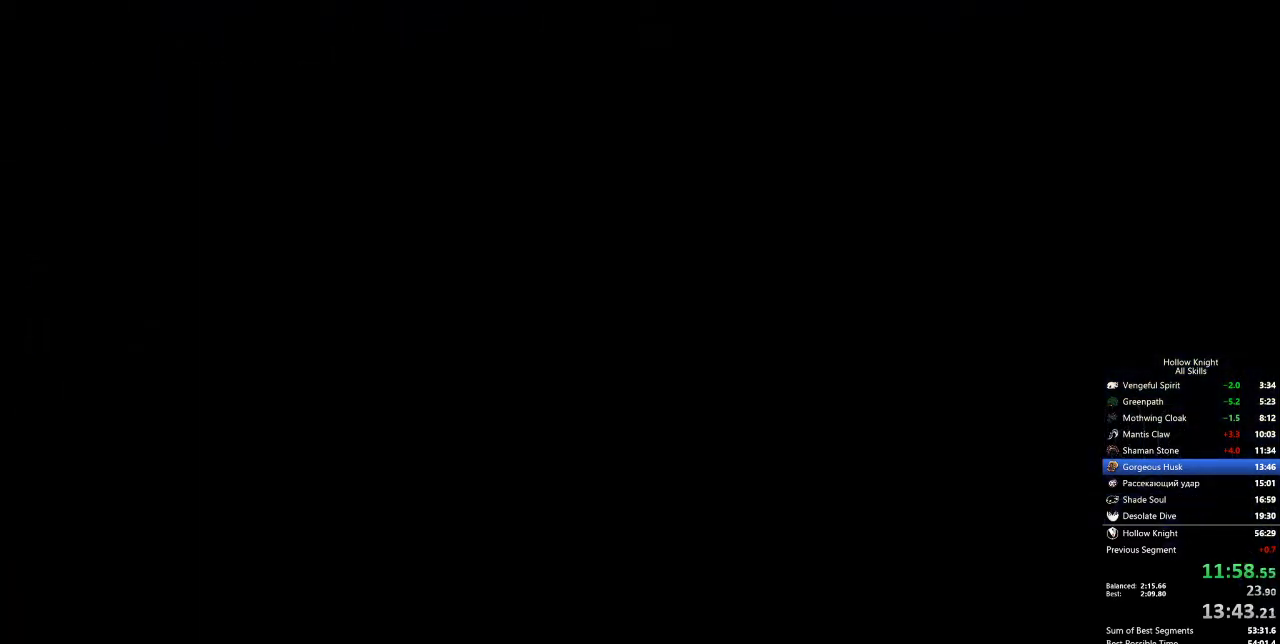
{"keys": [], "events": [[17, "inv", "up"], [67, "inv", "down"], [167, "inv", "up"], [250, "inv", "down"], [350, "inv", "up"], [450, "inv", "down"], [500, "inv", "up"]]}
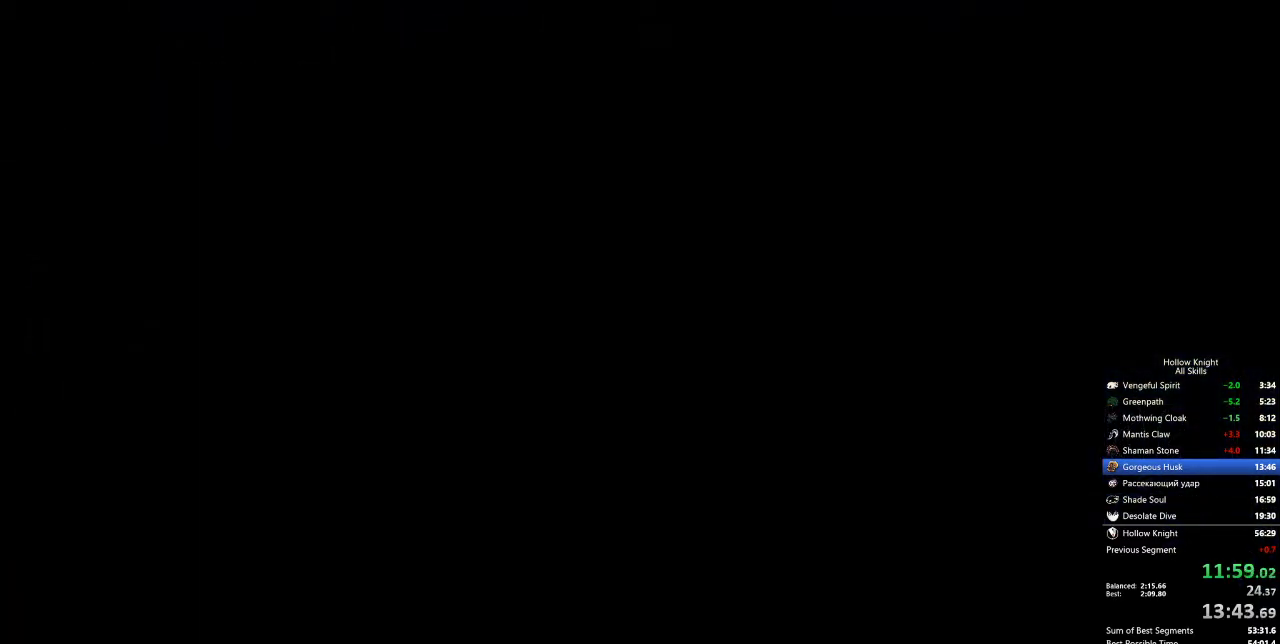
{"keys": ["inv"], "events": [[117, "inv", "down"], [167, "inv", "up"], [267, "inv", "down"], [350, "inv", "up"], [450, "inv", "down"]]}
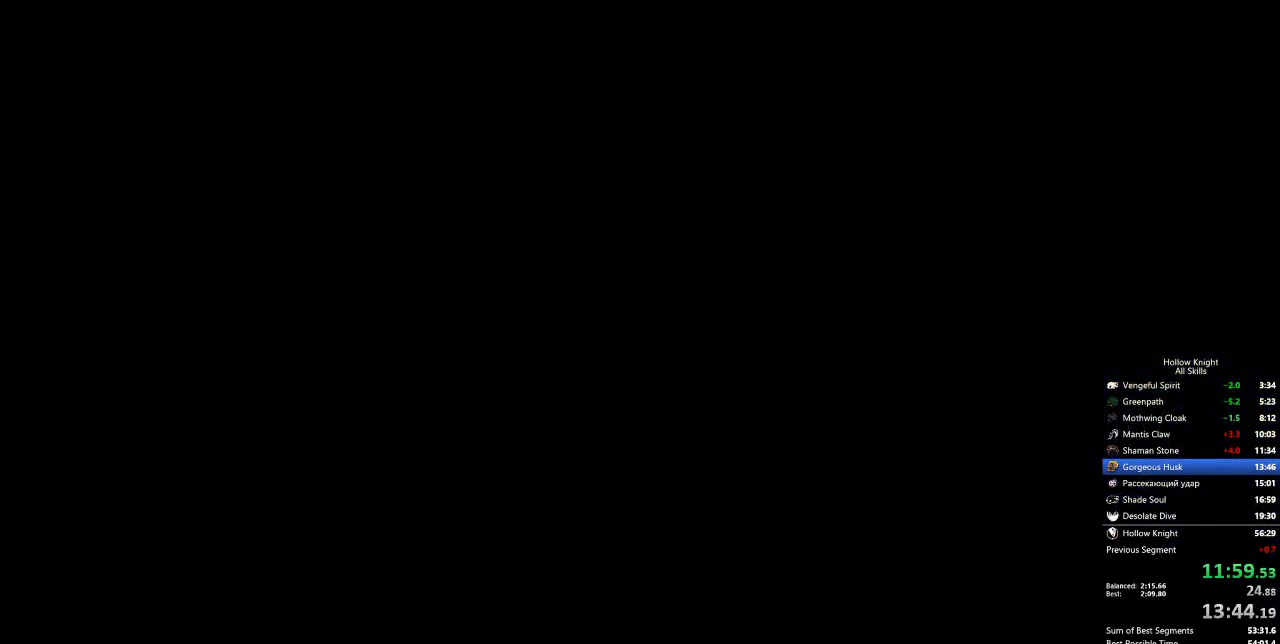
{"keys": ["inv"], "events": [[50, "inv", "up"], [133, "inv", "down"], [233, "inv", "up"], [283, "inv", "down"], [367, "inv", "up"], [467, "inv", "down"]]}
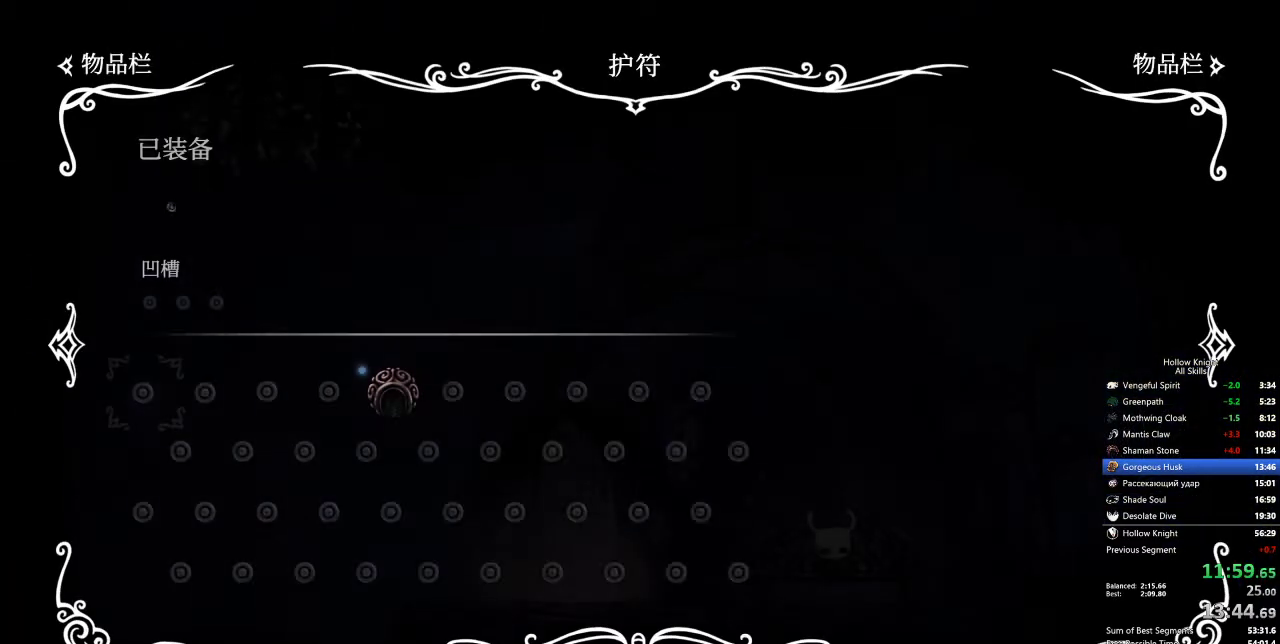
{"keys": ["right"], "events": [[17, "inv", "up"], [67, "right", "down"], [100, "right", "up"], [167, "right", "down"], [267, "right", "up"], [300, "right", "down"], [350, "right", "up"], [450, "right", "down"]]}
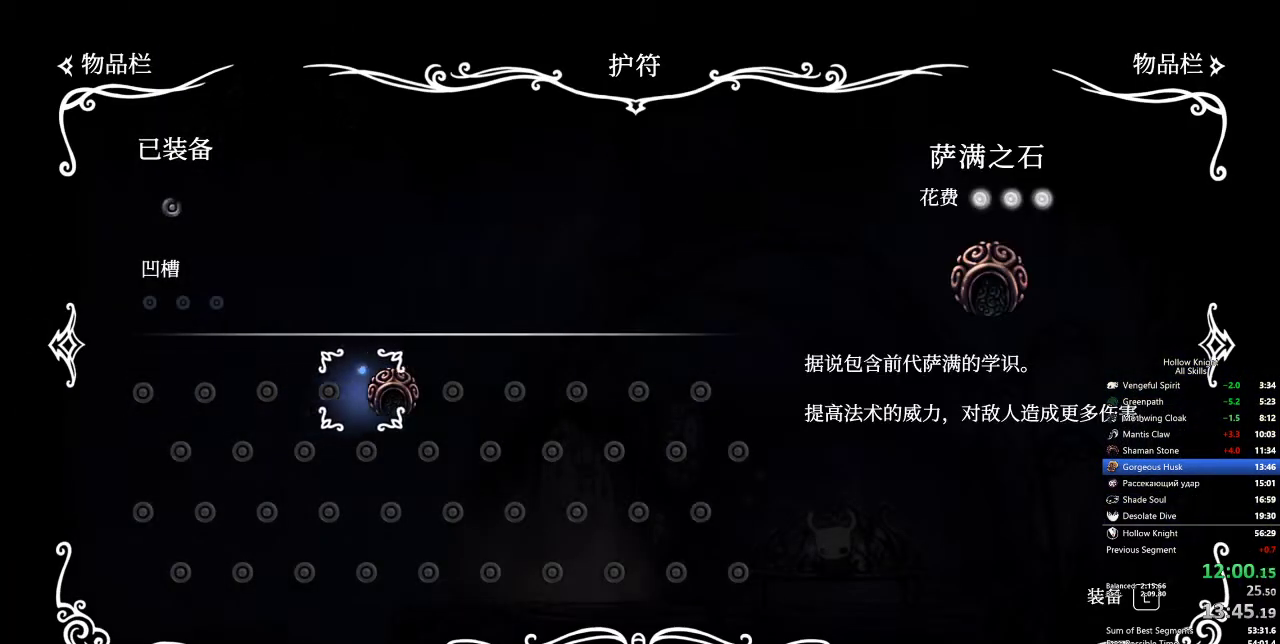
{"keys": [], "events": [[33, "right", "up"], [83, "jump", "down"], [133, "jump", "up"], [267, "inv", "down"], [367, "inv", "up"], [417, "inv", "down"], [450, "inv", "up"]]}
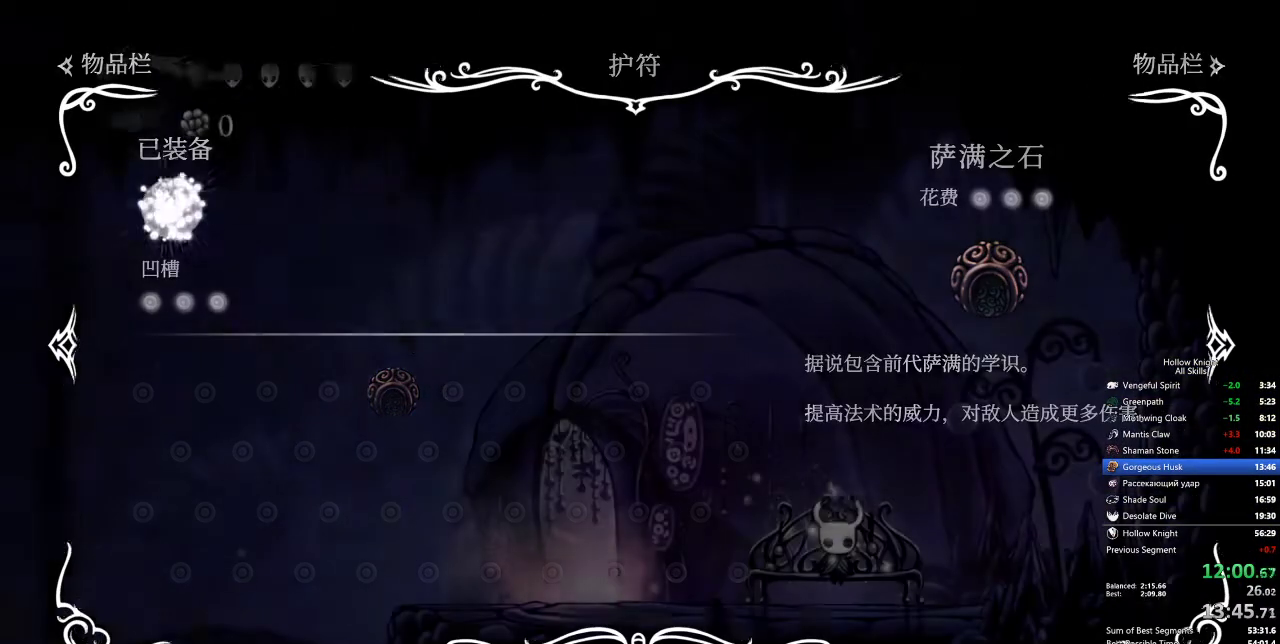
{"keys": [], "events": [[50, "inv", "down"], [100, "inv", "up"], [133, "left", "down"], [233, "left", "up"], [283, "left", "down"], [333, "left", "up"], [417, "left", "down"], [467, "left", "up"]]}
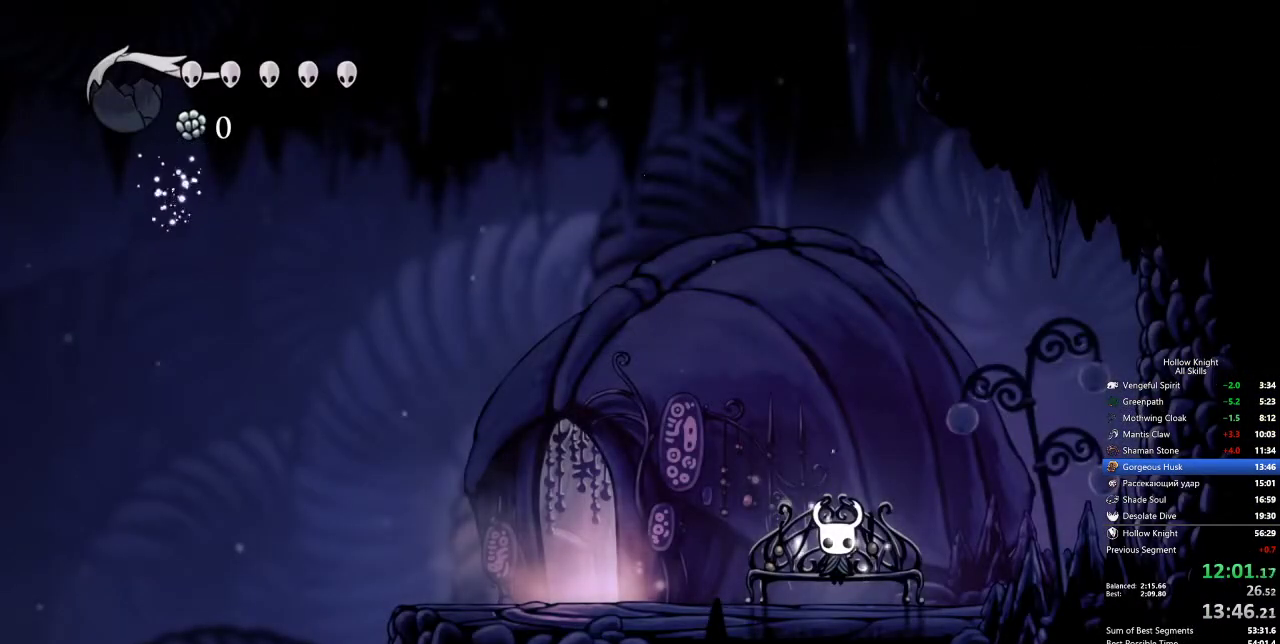
{"keys": ["left"], "events": [[17, "left", "down"], [67, "left", "up"], [100, "left", "down"], [200, "left", "up"], [250, "left", "down"]]}
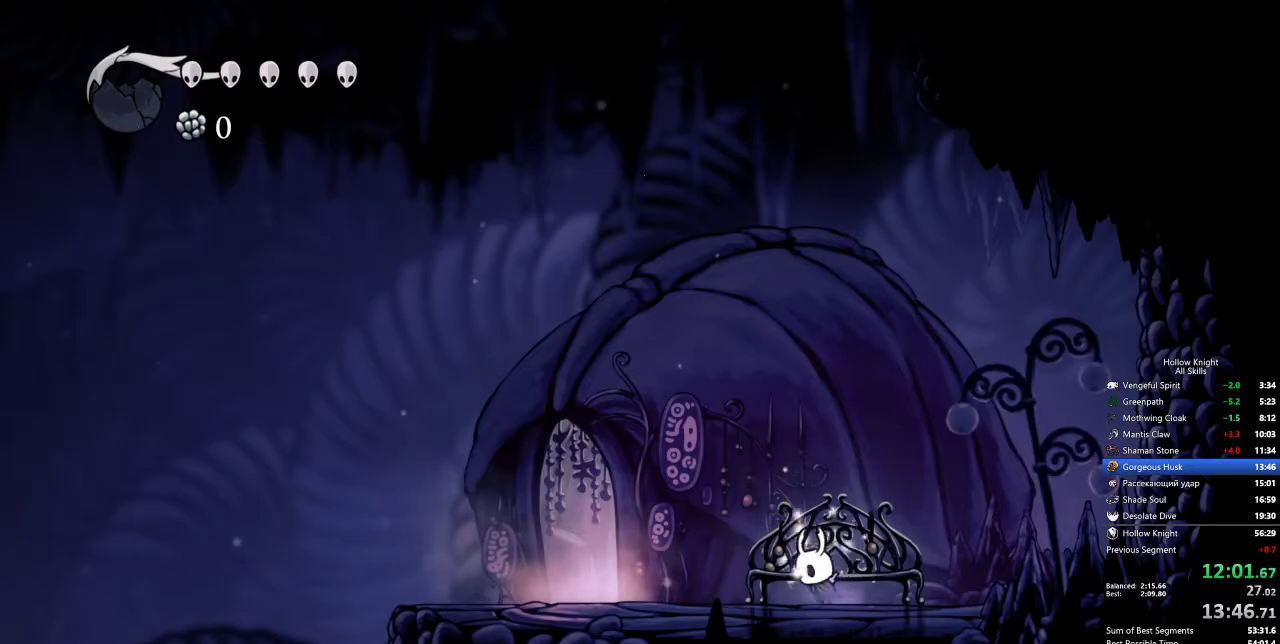
{"keys": ["left"], "events": [[100, "dash", "down"], [167, "dash", "up"]]}
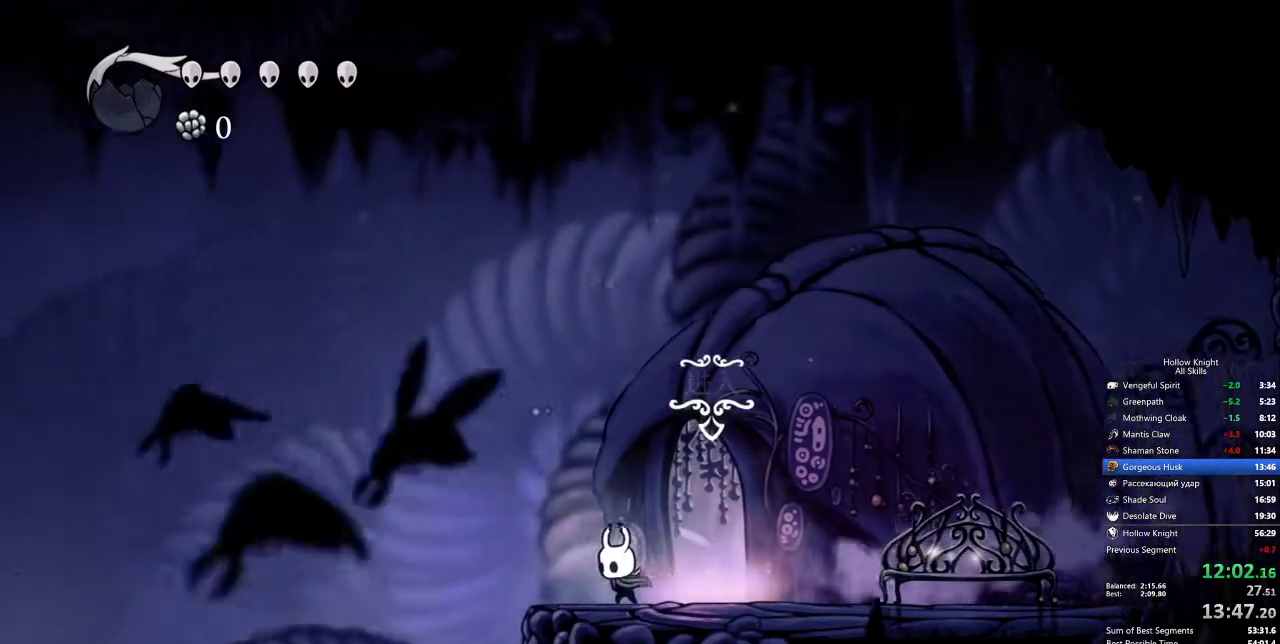
{"keys": [], "events": [[183, "dash", "down"], [217, "dash", "up"], [267, "left", "up"]]}
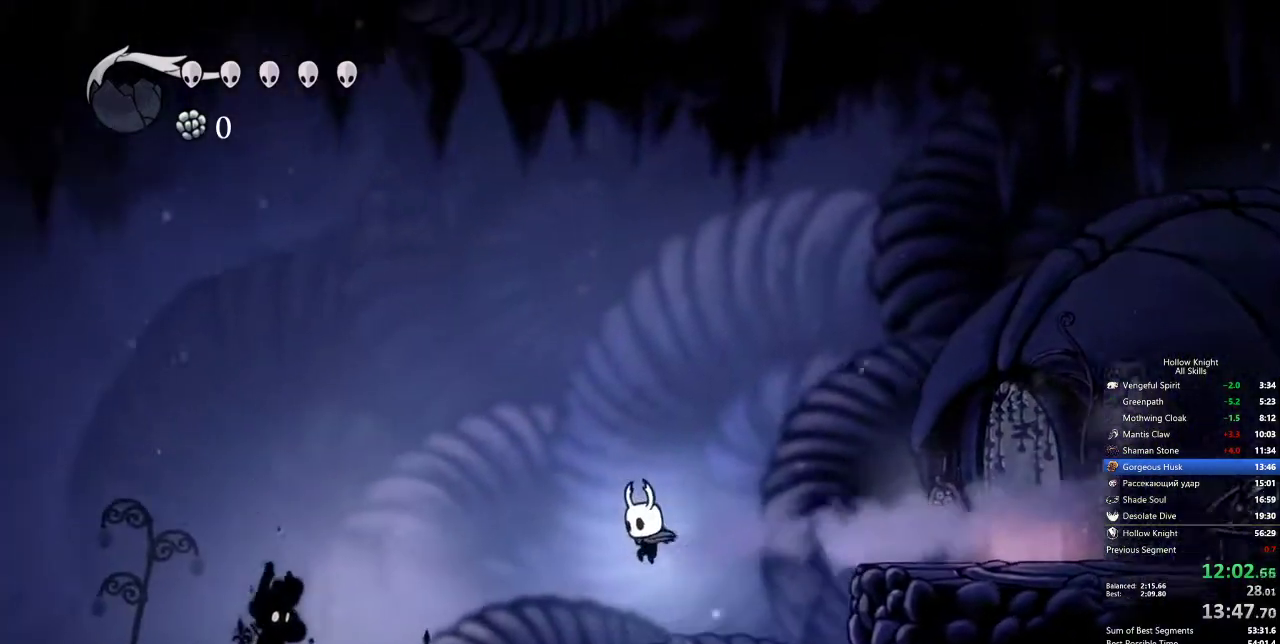
{"keys": ["left"], "events": [[283, "left", "down"], [333, "dash", "down"], [417, "dash", "up"]]}
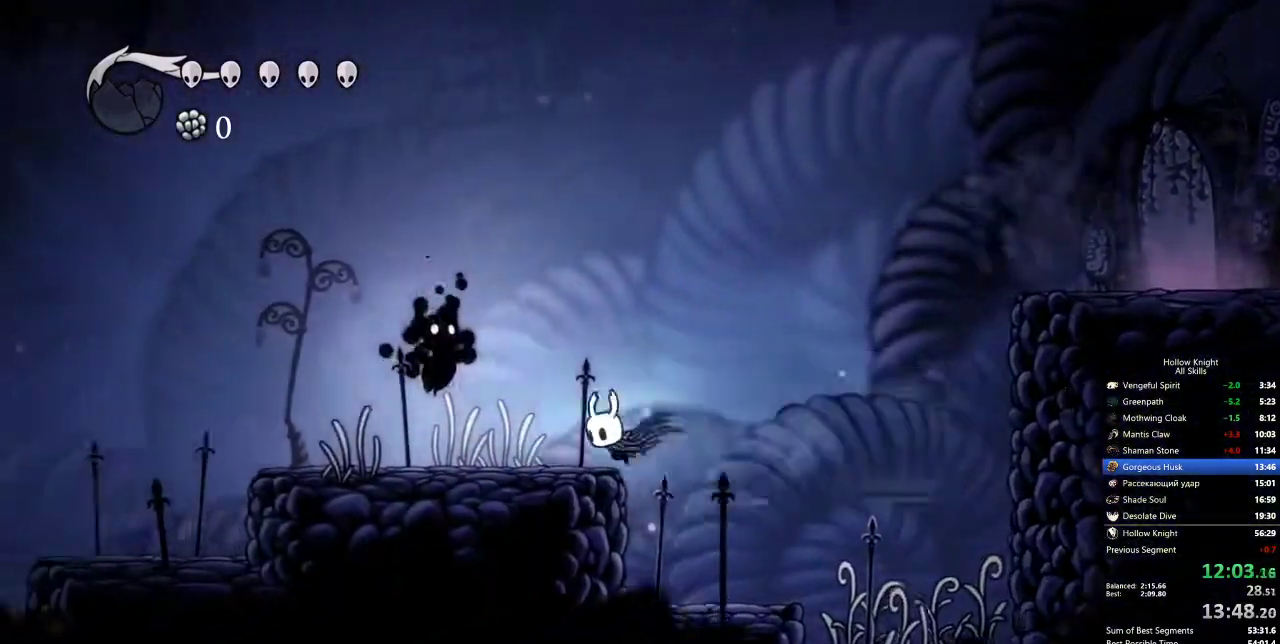
{"keys": ["jump", "right"], "events": [[117, "up", "down"], [200, "nail", "down"], [250, "left", "up"], [250, "right", "down"], [300, "nail", "up"], [300, "up", "up"], [483, "jump", "down"]]}
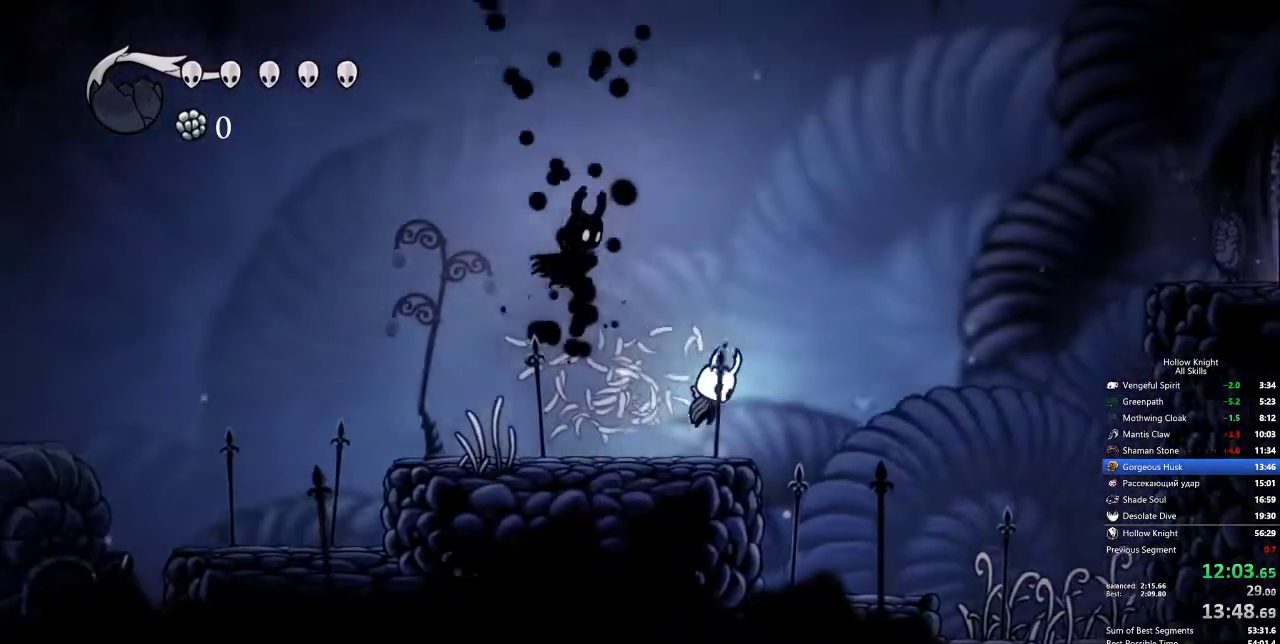
{"keys": ["dash", "jump", "right"], "events": [[467, "dash", "down"]]}
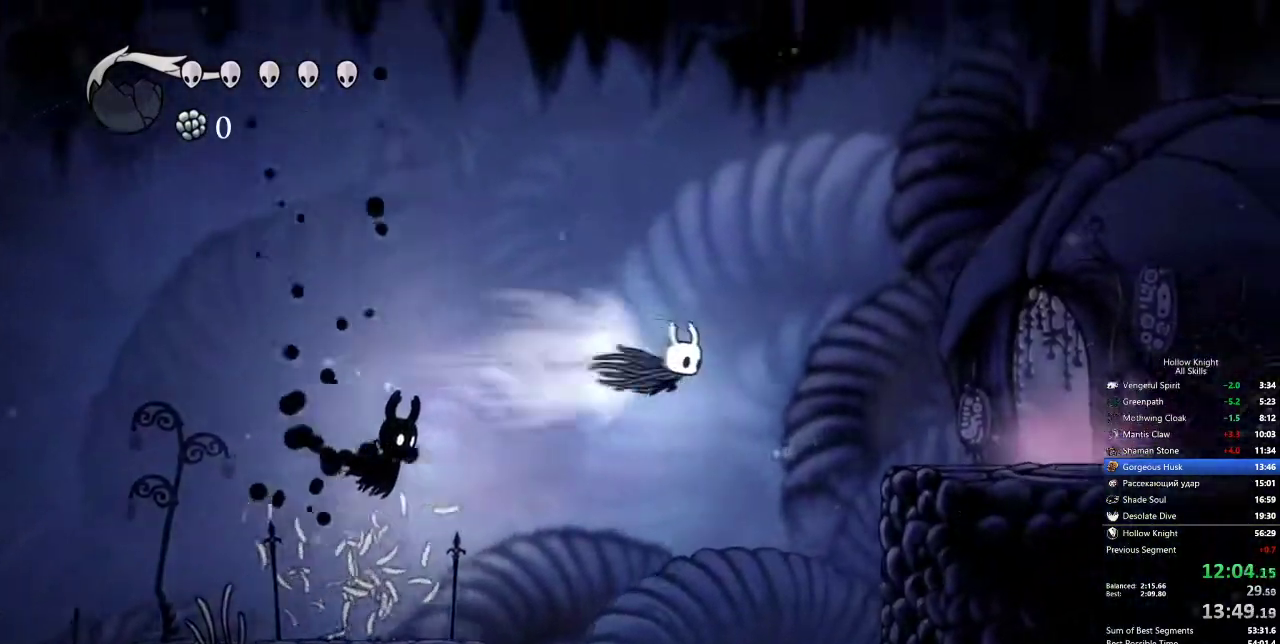
{"keys": ["right"], "events": [[17, "jump", "up"], [100, "dash", "up"]]}
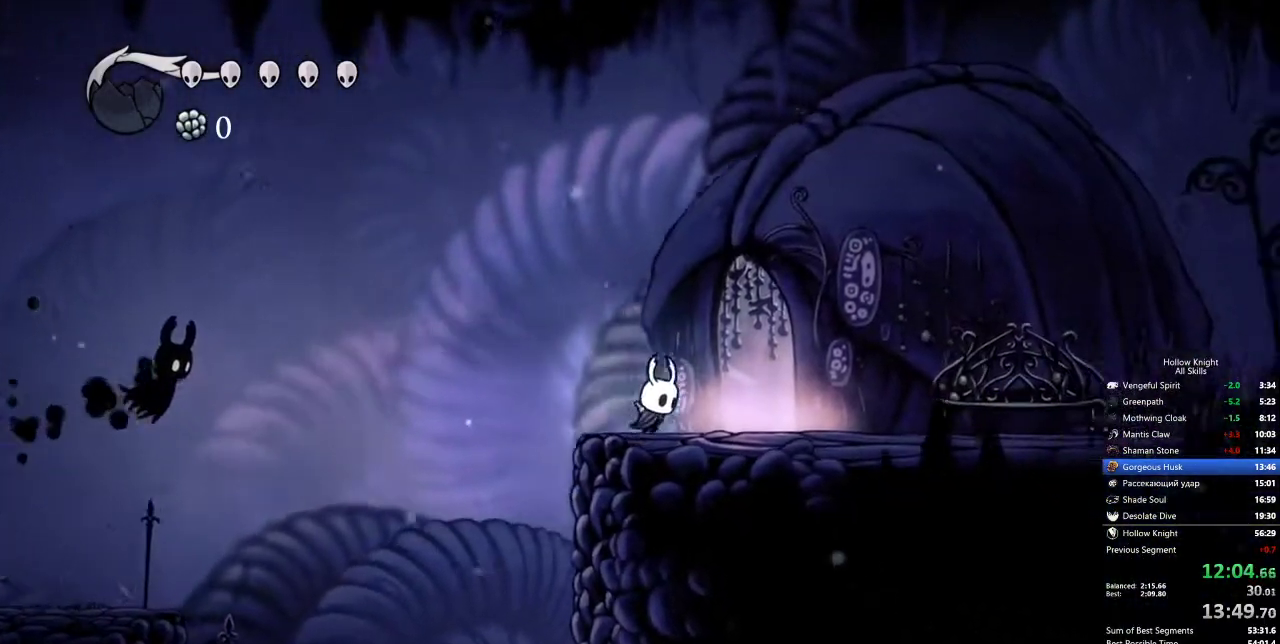
{"keys": ["jump", "right"], "events": [[67, "dash", "down"], [250, "dash", "up"], [400, "jump", "down"]]}
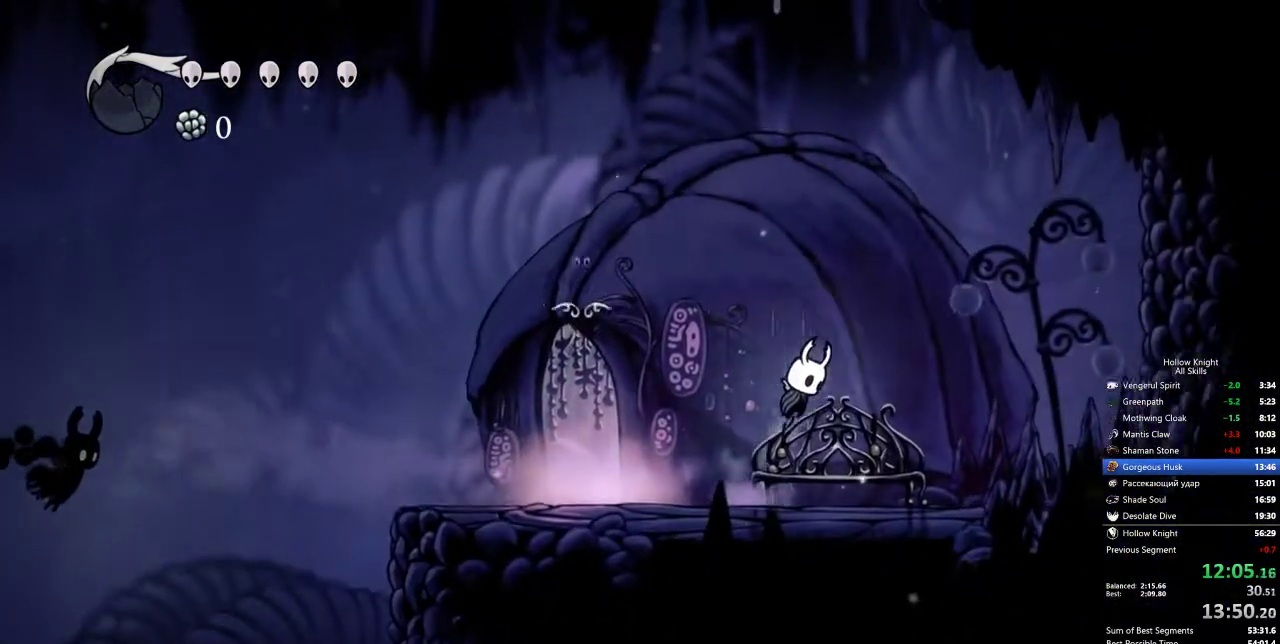
{"keys": ["dash", "right"], "events": [[450, "dash", "down"], [500, "jump", "up"]]}
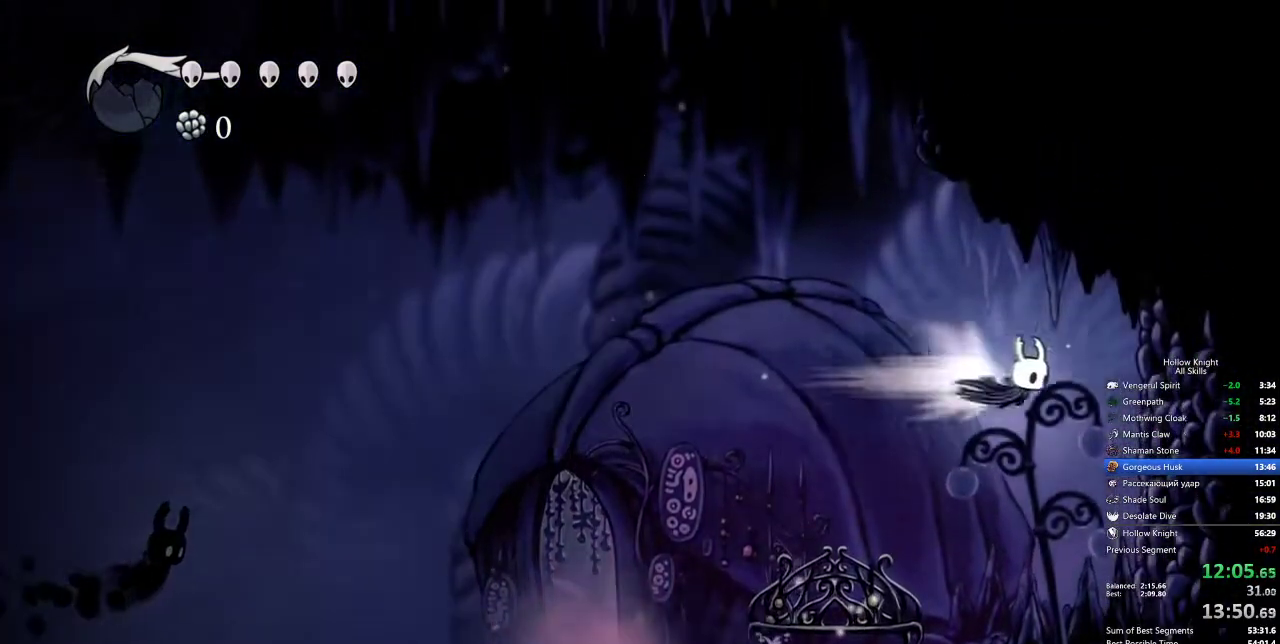
{"keys": ["right"], "events": [[283, "dash", "up"]]}
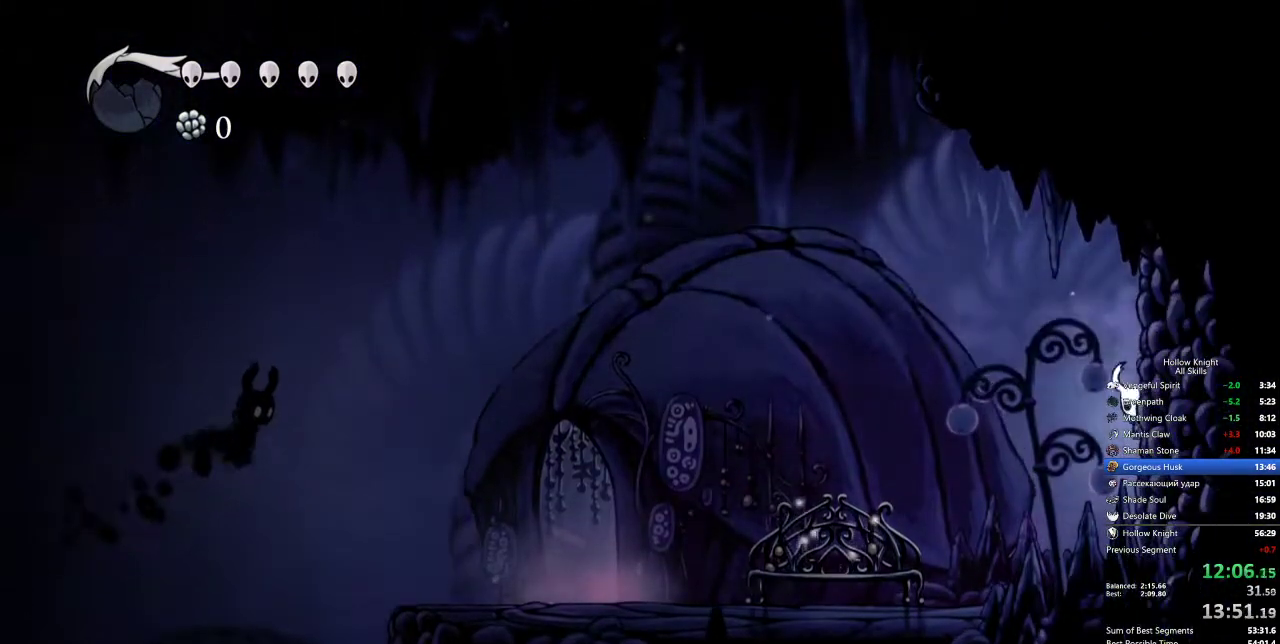
{"keys": ["jump", "right"], "events": [[400, "jump", "down"]]}
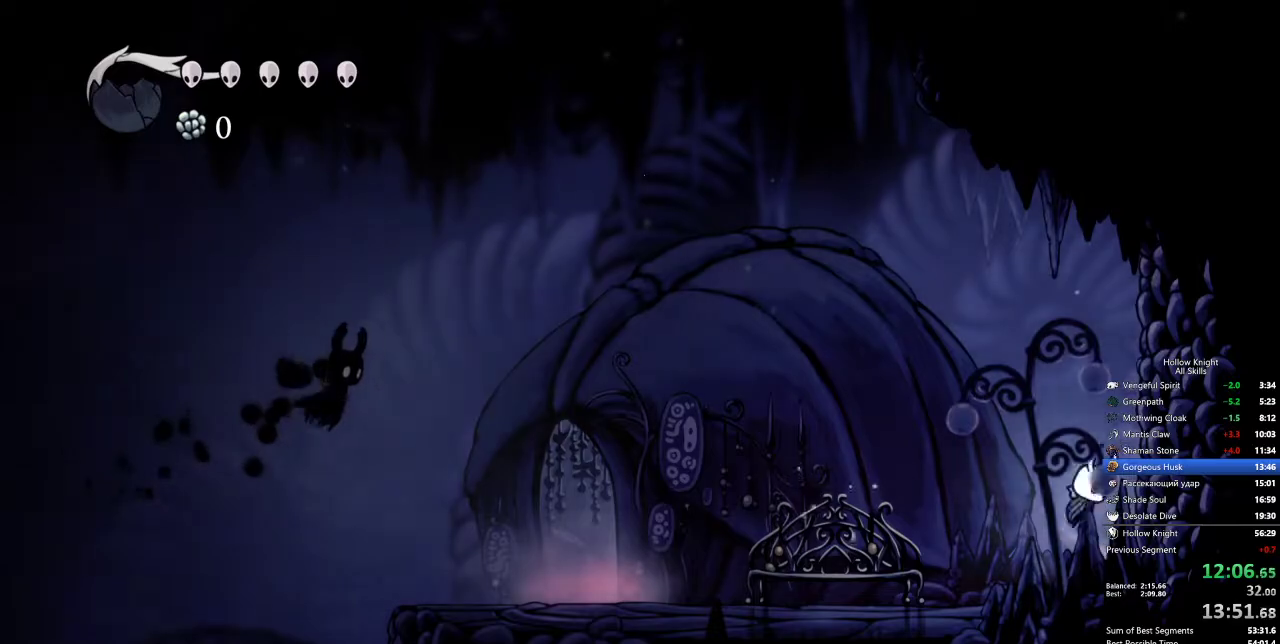
{"keys": ["right"], "events": [[167, "jump", "up"], [317, "jump", "down"], [450, "jump", "up"]]}
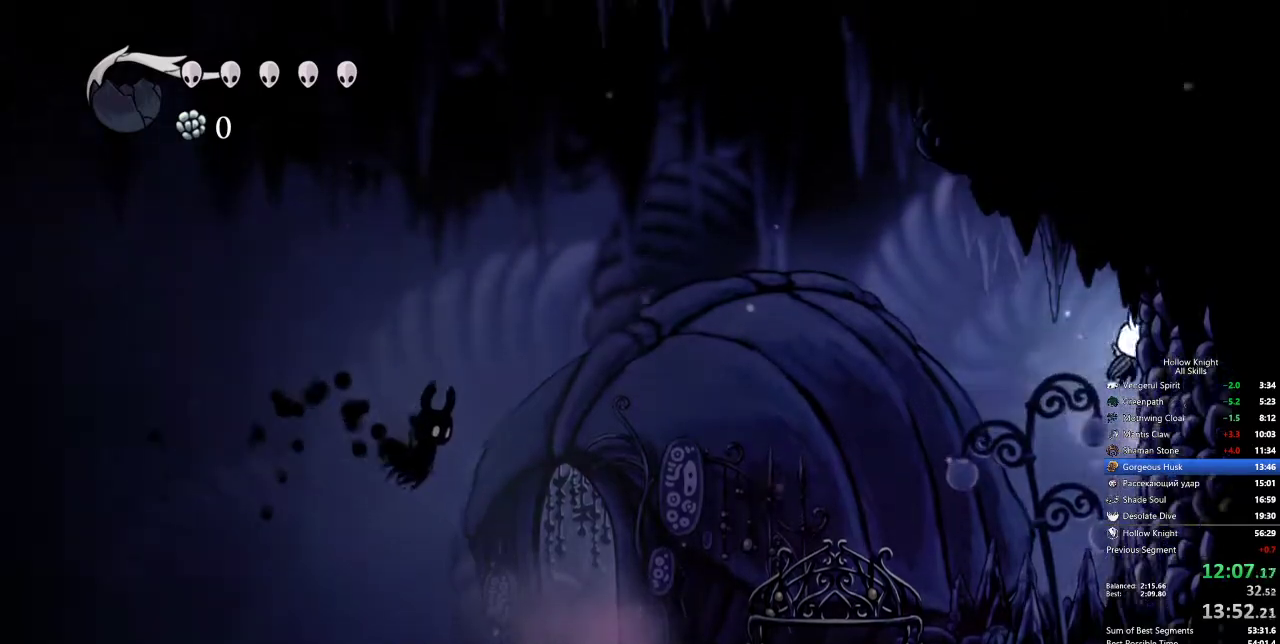
{"keys": ["jump", "right"], "events": [[367, "jump", "down"]]}
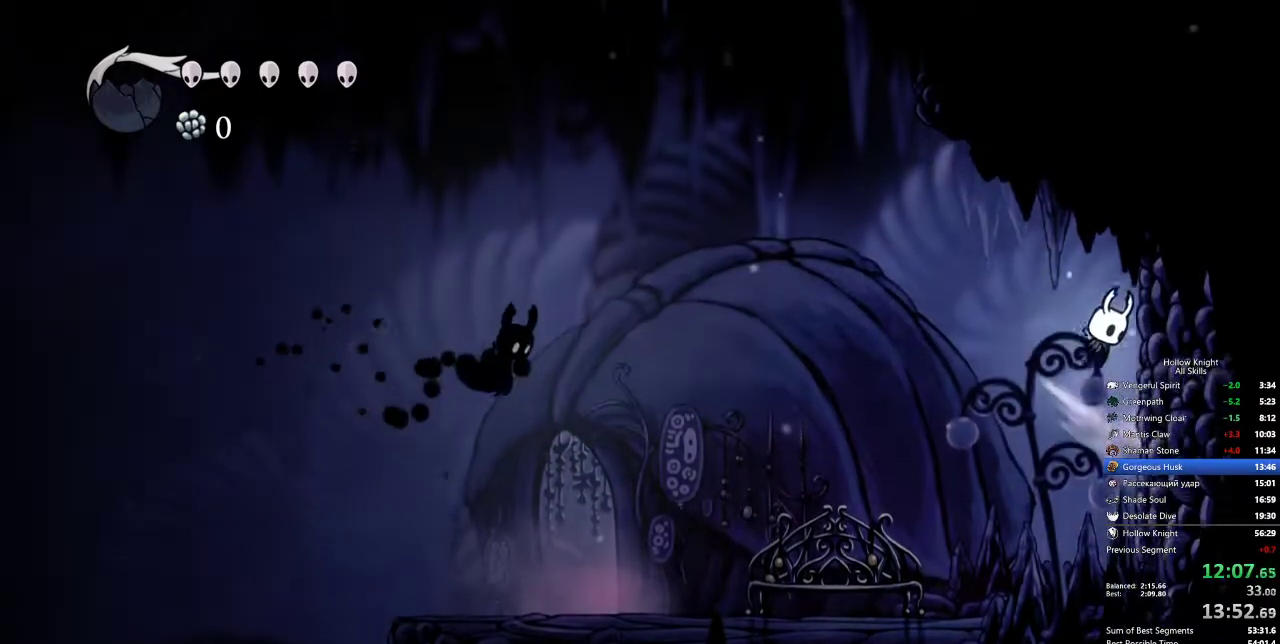
{"keys": ["right"], "events": [[100, "jump", "up"], [217, "jump", "down"], [217, "left", "down"], [283, "right", "up"], [467, "jump", "up"], [500, "left", "up"], [500, "right", "down"]]}
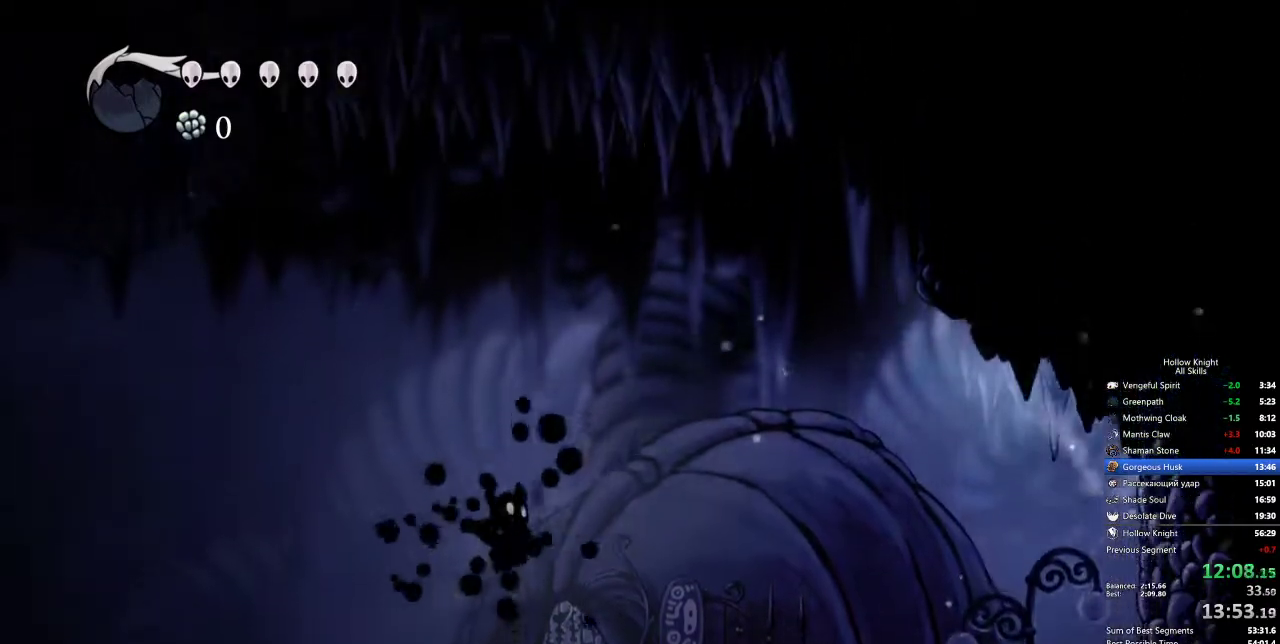
{"keys": ["right"], "events": []}
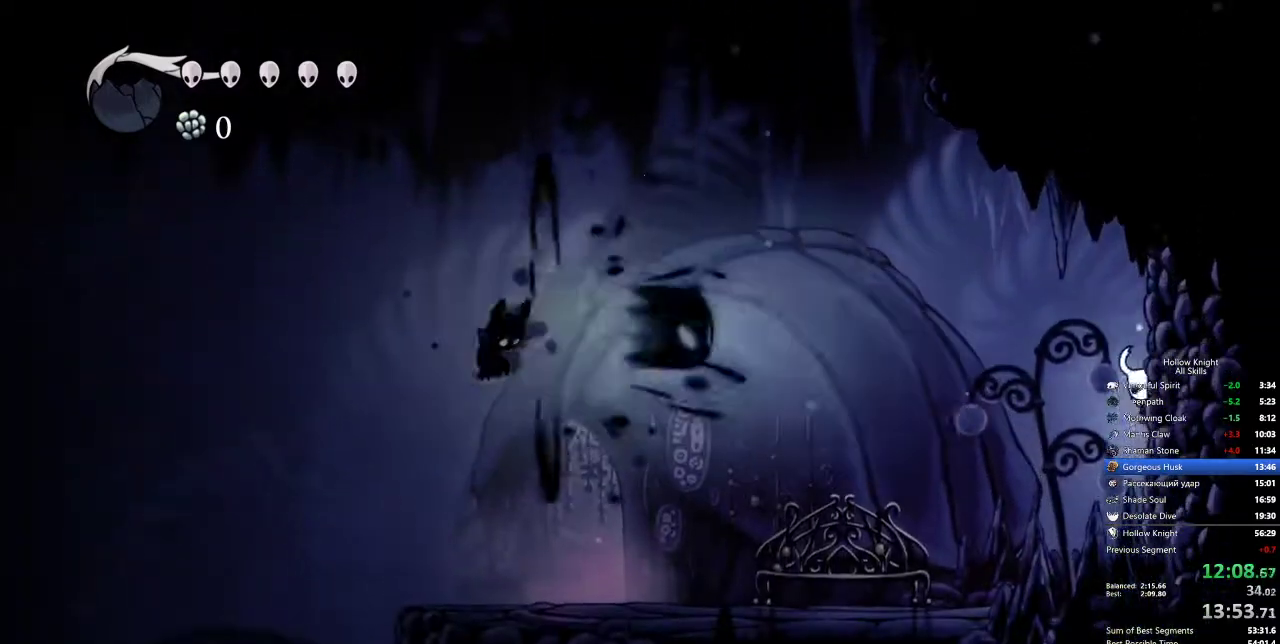
{"keys": ["right"], "events": []}
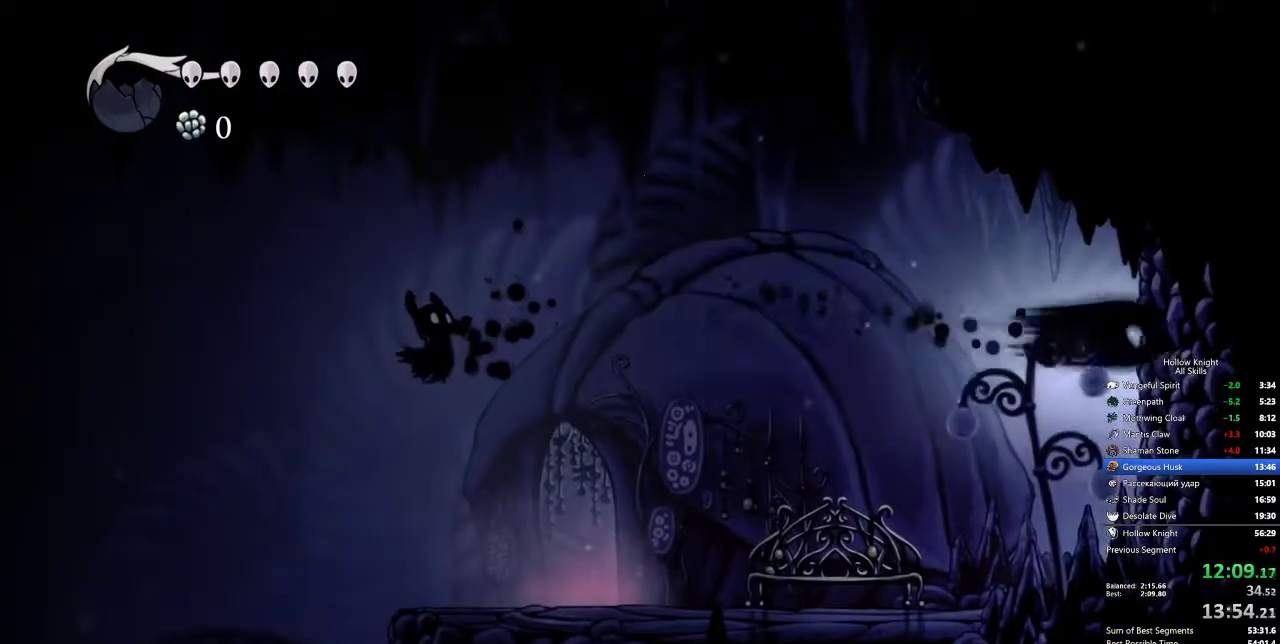
{"keys": ["right"], "events": [[33, "jump", "down"], [133, "jump", "up"], [317, "jump", "down"], [500, "jump", "up"]]}